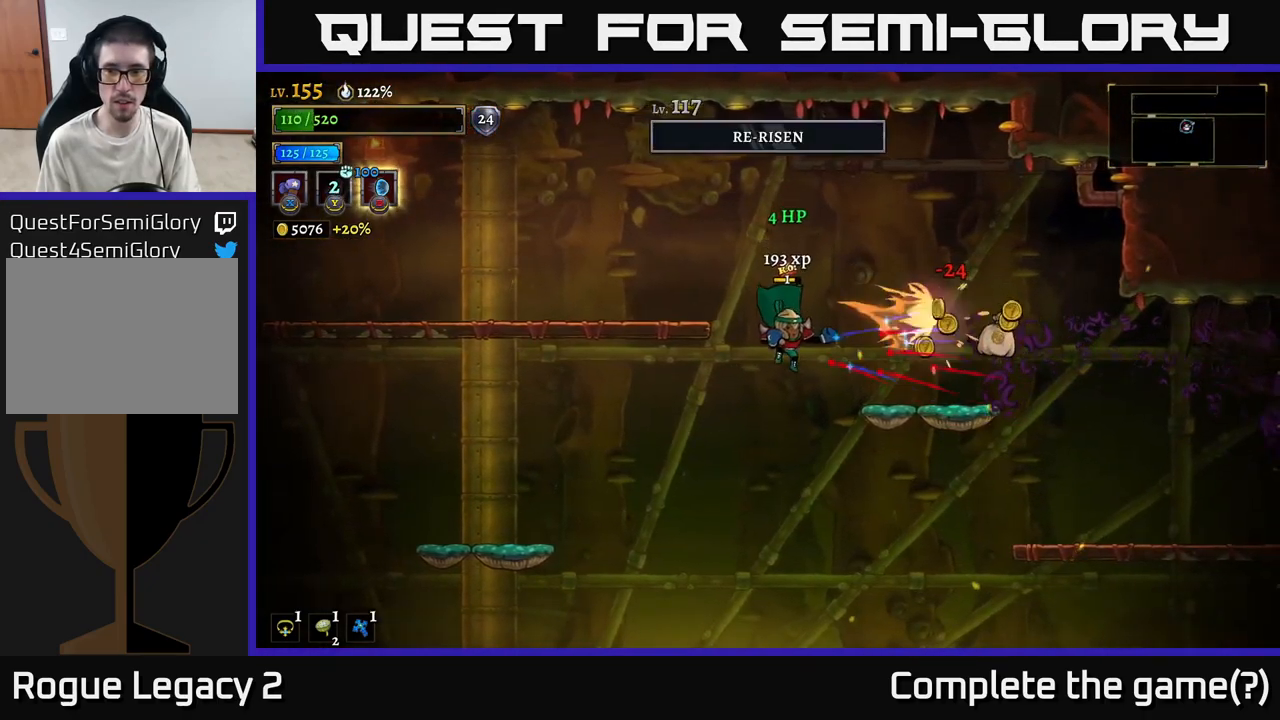
Gameplay with a controller (Xbox layout); each line is a JSON object with the inputs held at the frame after it. "events" lists button and stick changes between this image and that frame as [ms after this image, input, new state], when the widget could be followed in between.
{"buttons": [], "left_stick": "right", "right_stick": "center", "events": [[150, "X", "up"], [233, "left_stick", "right"], [283, "A", "down"], [417, "A", "up"]]}
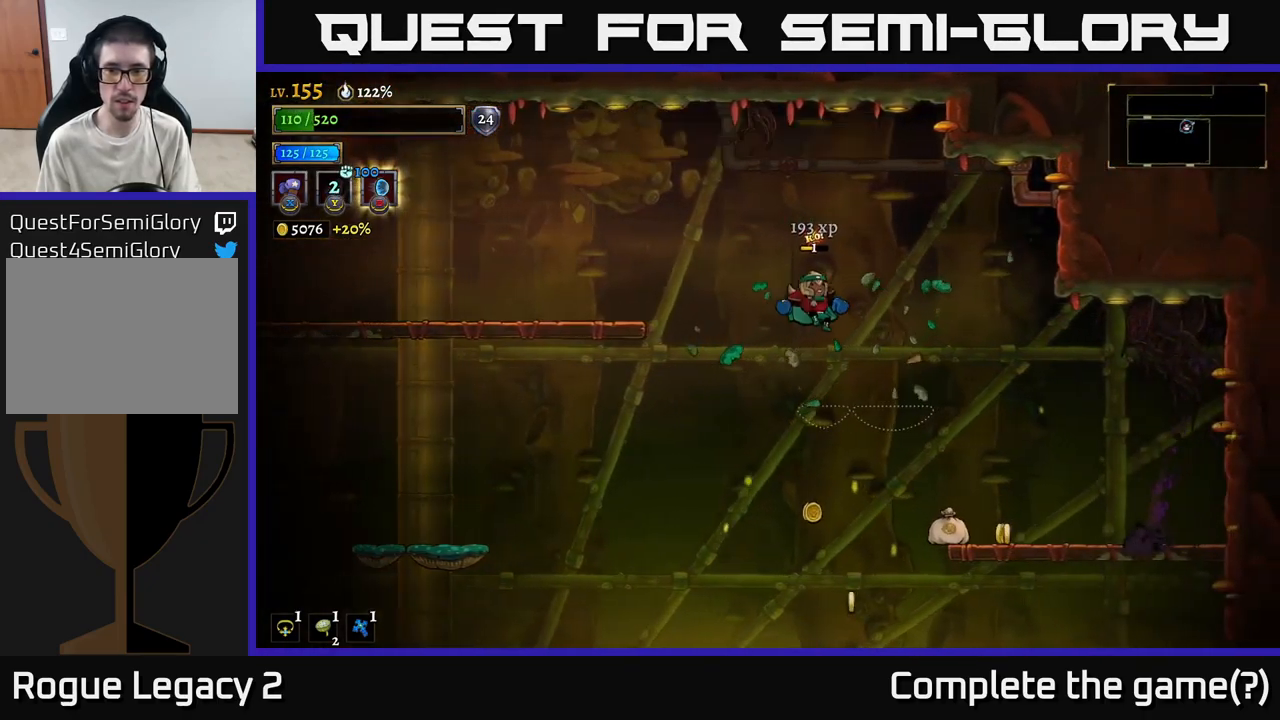
{"buttons": [], "left_stick": "left", "right_stick": "center", "events": [[467, "left_stick", "left"]]}
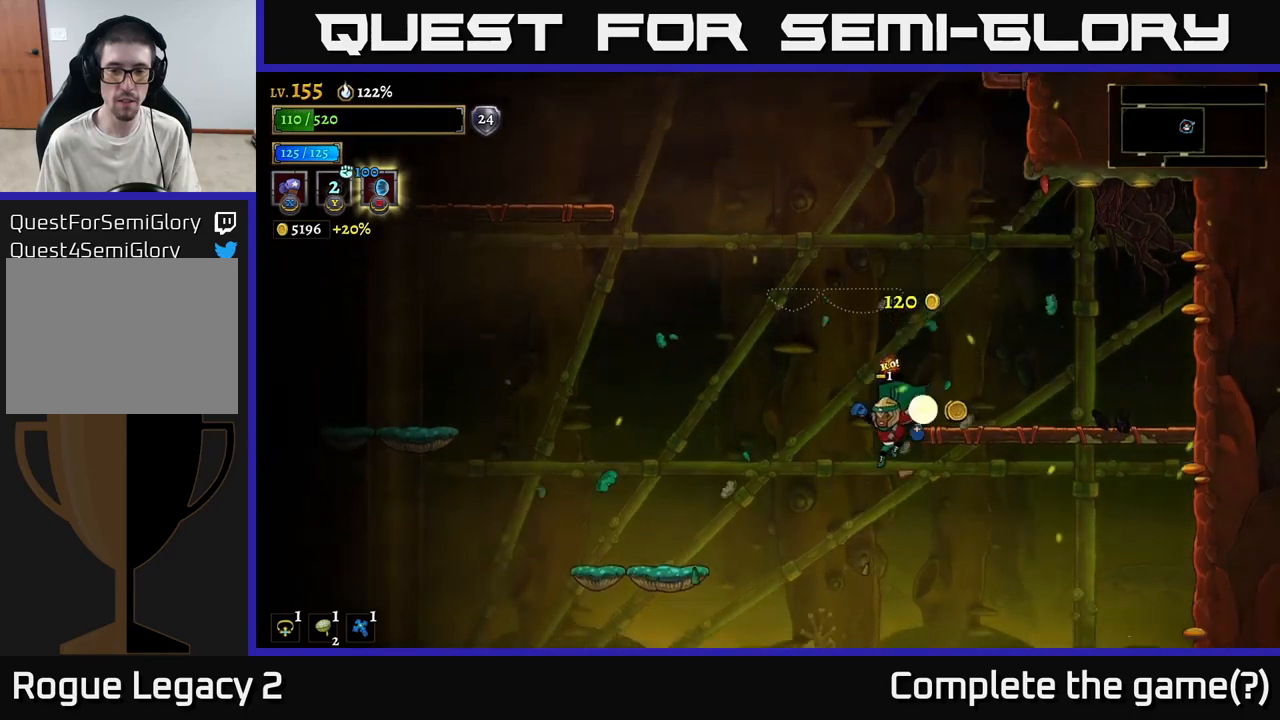
{"buttons": [], "left_stick": "center", "right_stick": "center", "events": [[467, "left_stick", "center"]]}
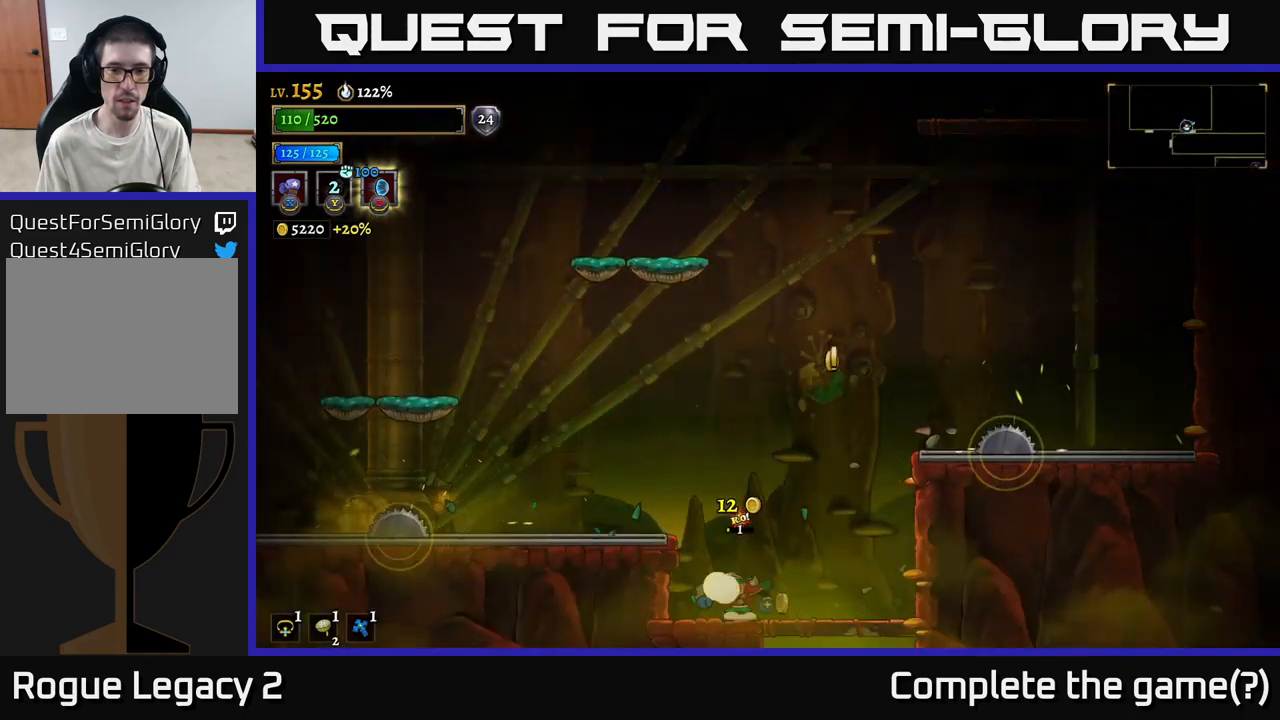
{"buttons": [], "left_stick": "left", "right_stick": "center", "events": [[184, "A", "down"], [267, "left_stick", "left"], [317, "A", "up"]]}
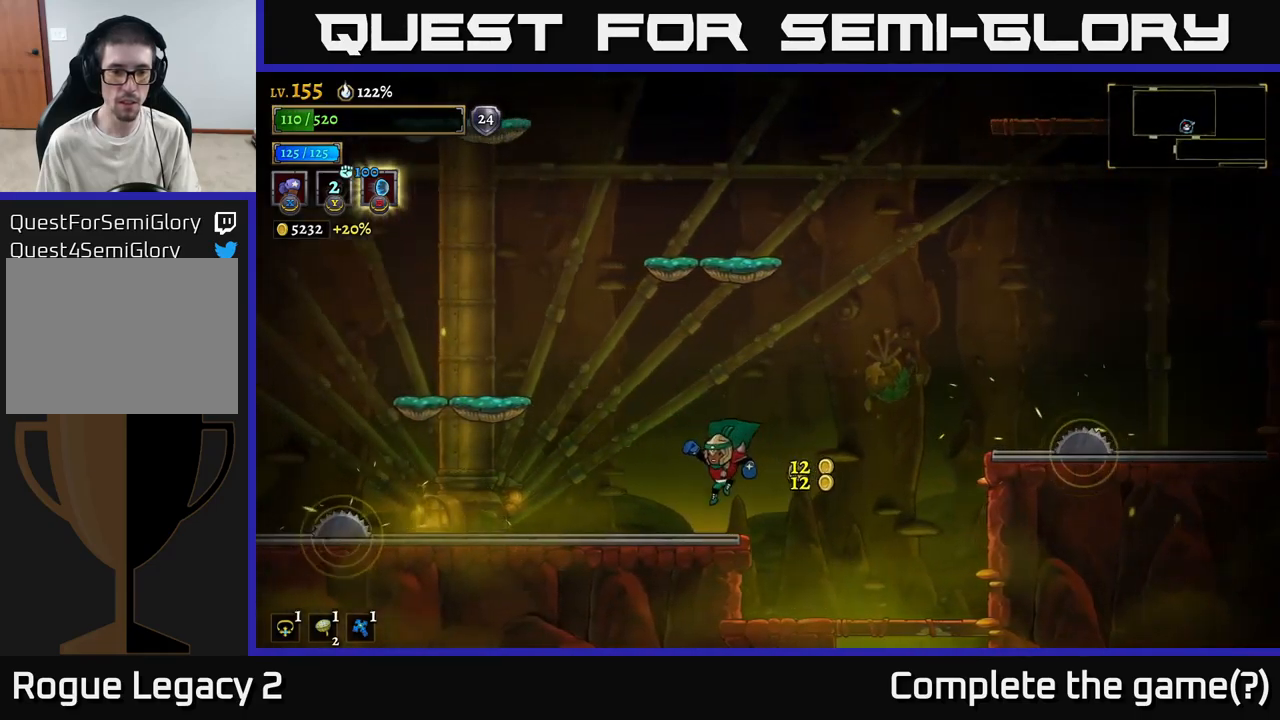
{"buttons": ["L2"], "left_stick": "left", "right_stick": "center", "events": [[284, "A", "down"], [434, "L2", "down"], [450, "A", "up"]]}
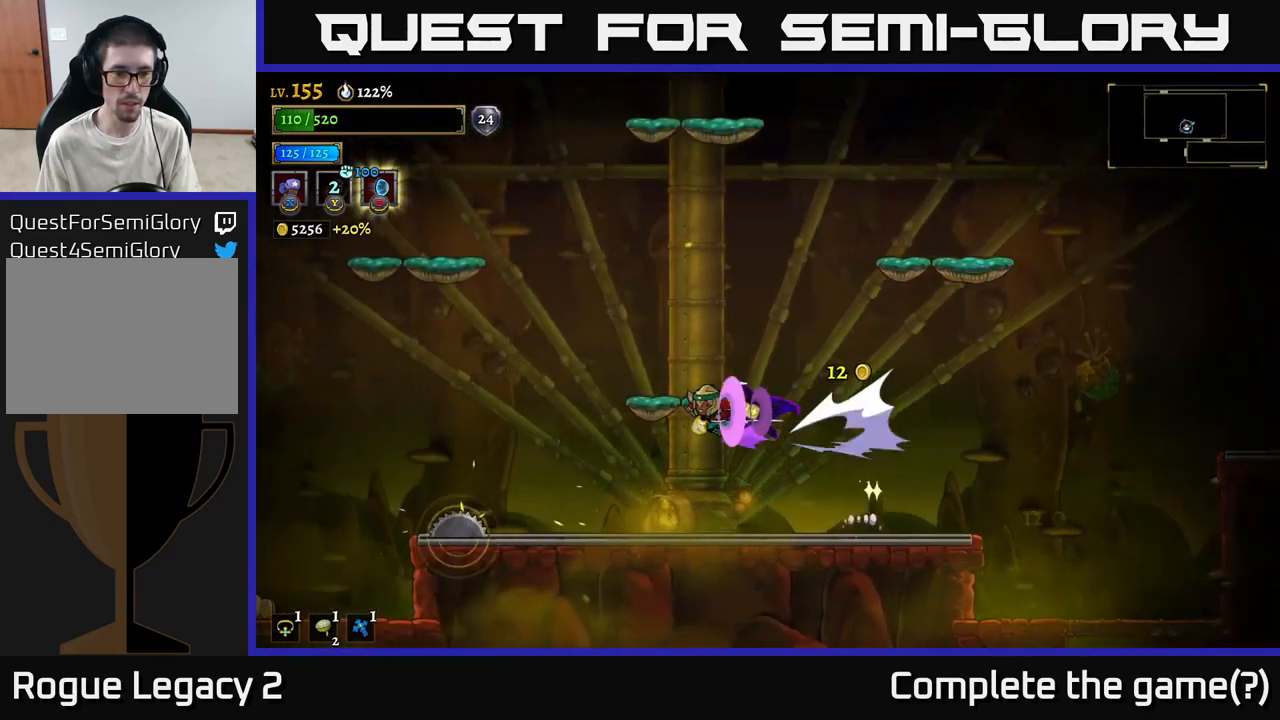
{"buttons": [], "left_stick": "left", "right_stick": "center", "events": [[467, "L2", "up"]]}
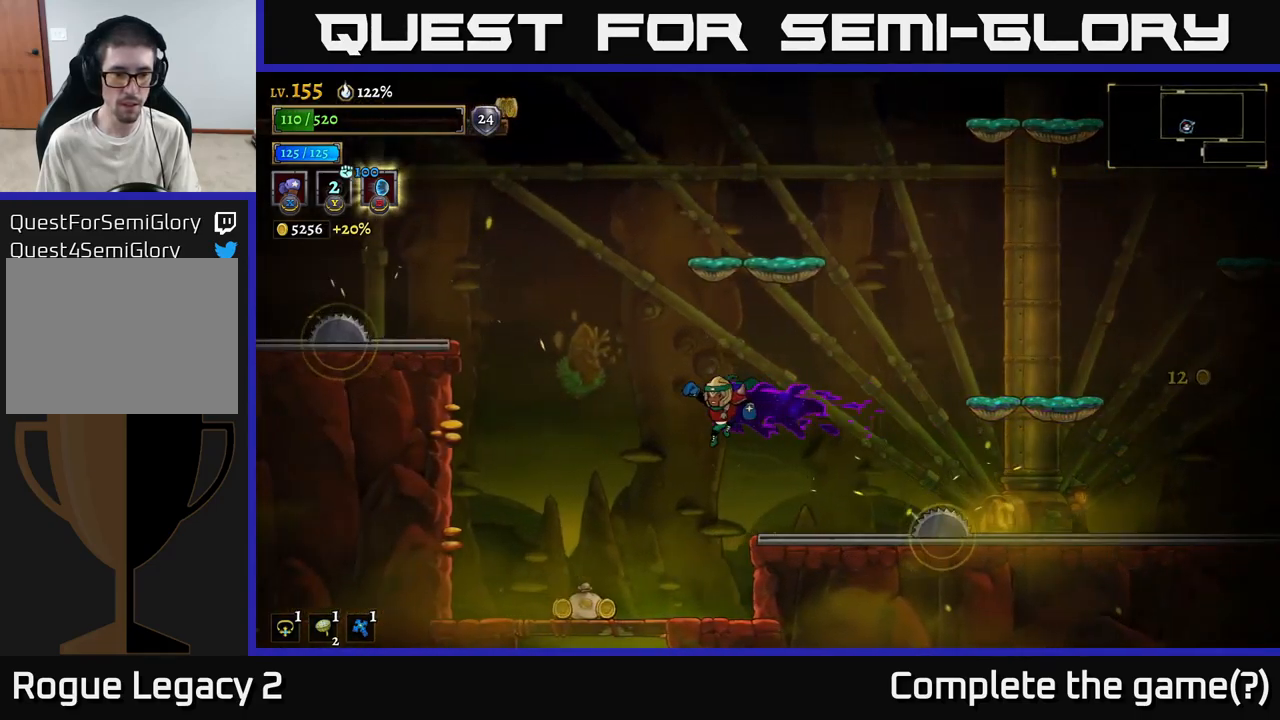
{"buttons": [], "left_stick": "center", "right_stick": "center", "events": [[484, "left_stick", "center"]]}
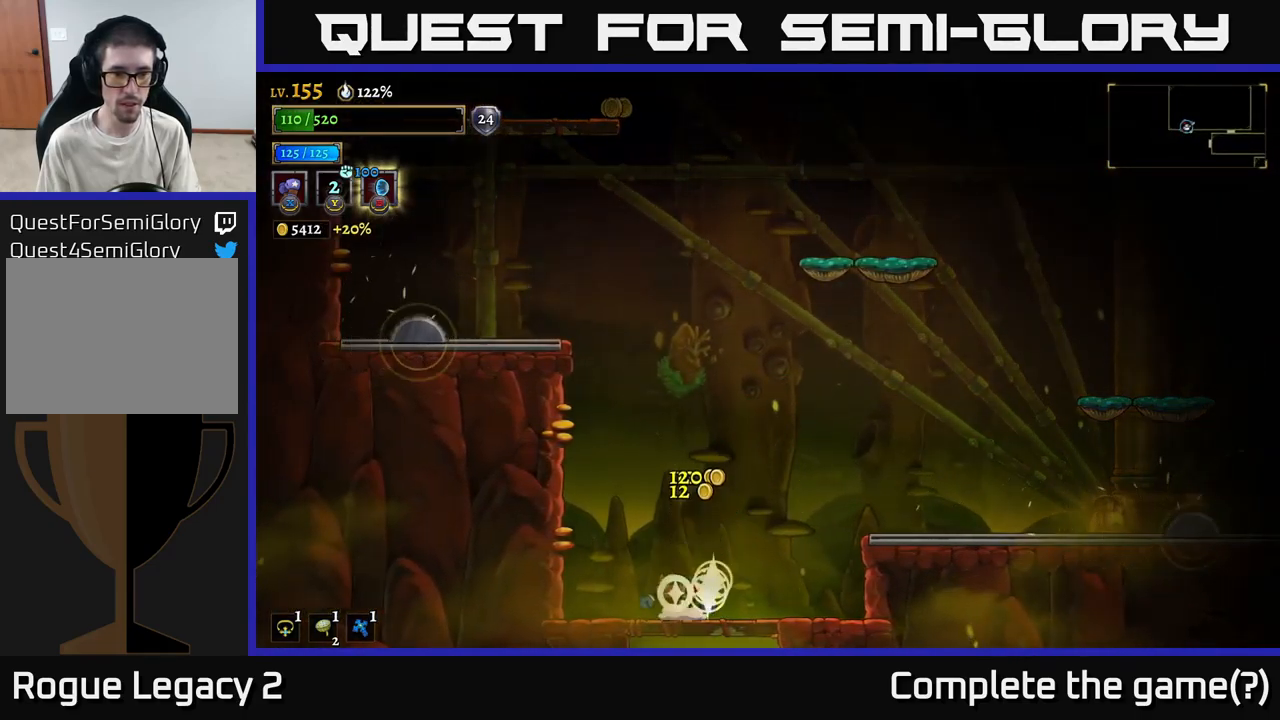
{"buttons": ["A"], "left_stick": "center", "right_stick": "center", "events": [[100, "A", "down"], [434, "A", "up"], [500, "A", "down"]]}
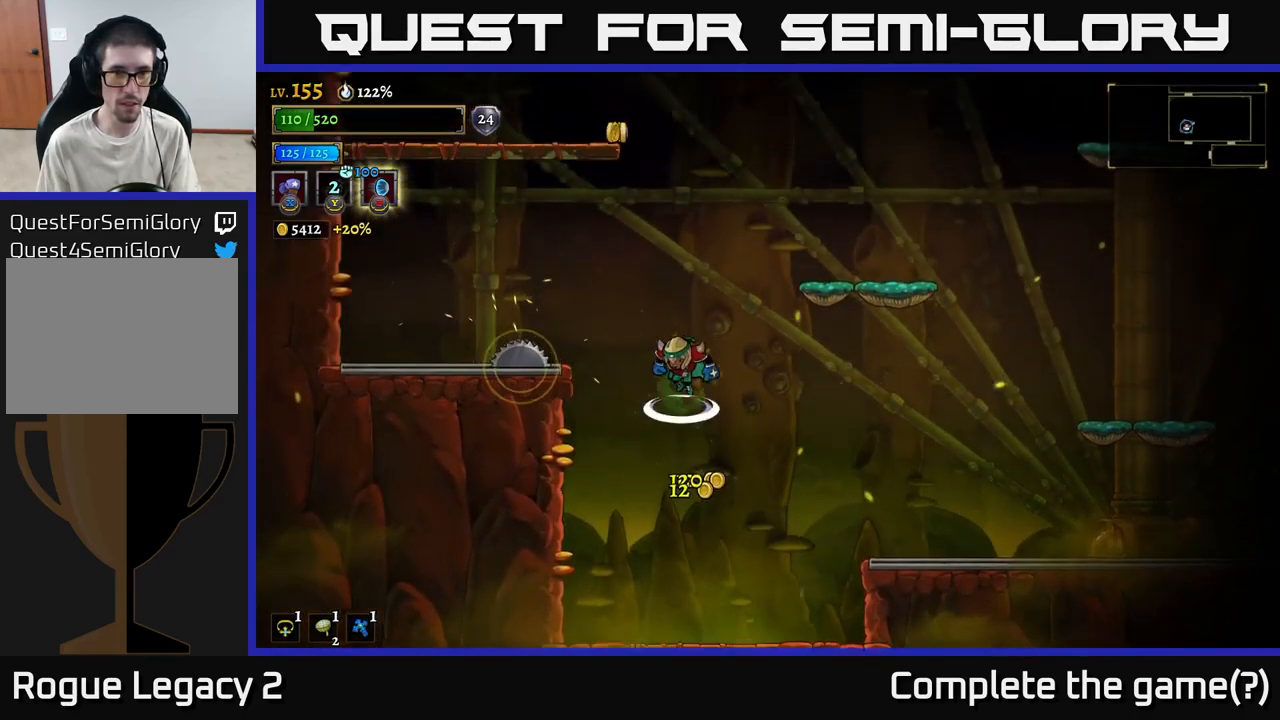
{"buttons": [], "left_stick": "right", "right_stick": "center", "events": [[134, "A", "up"], [150, "left_stick", "right"], [200, "A", "down"], [417, "A", "up"]]}
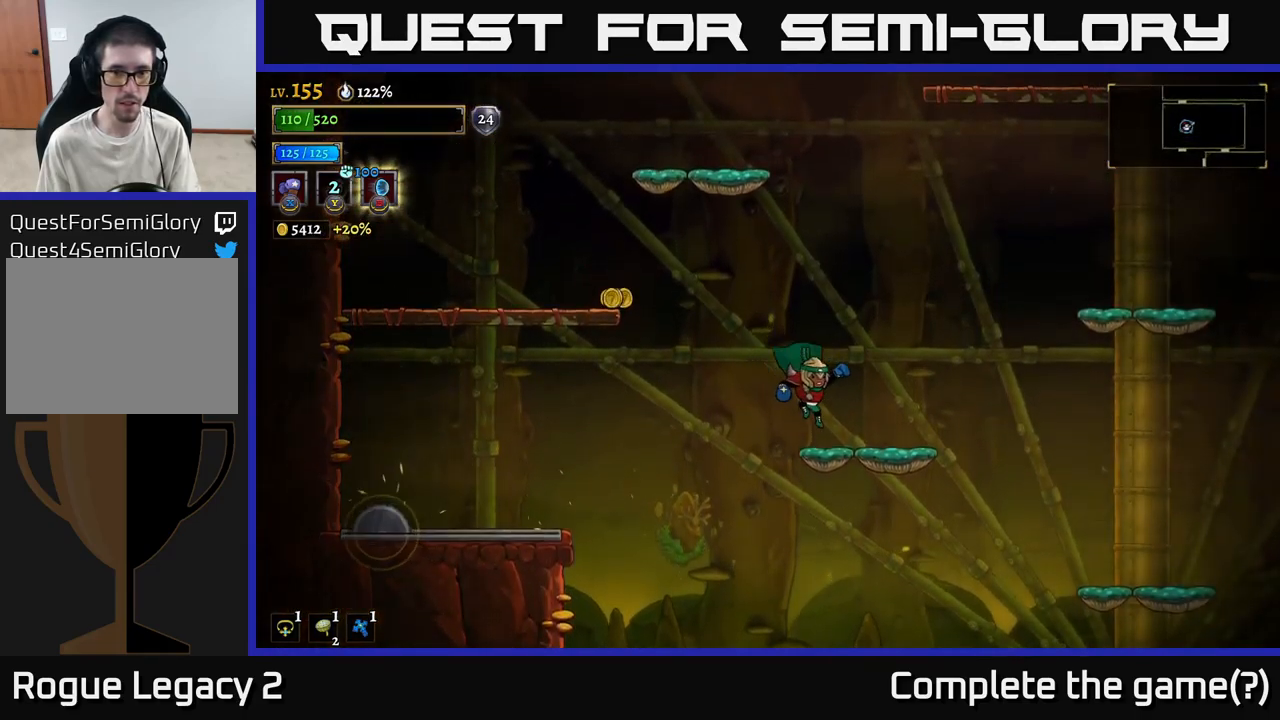
{"buttons": ["A"], "left_stick": "left", "right_stick": "center", "events": [[167, "left_stick", "left"], [217, "A", "down"]]}
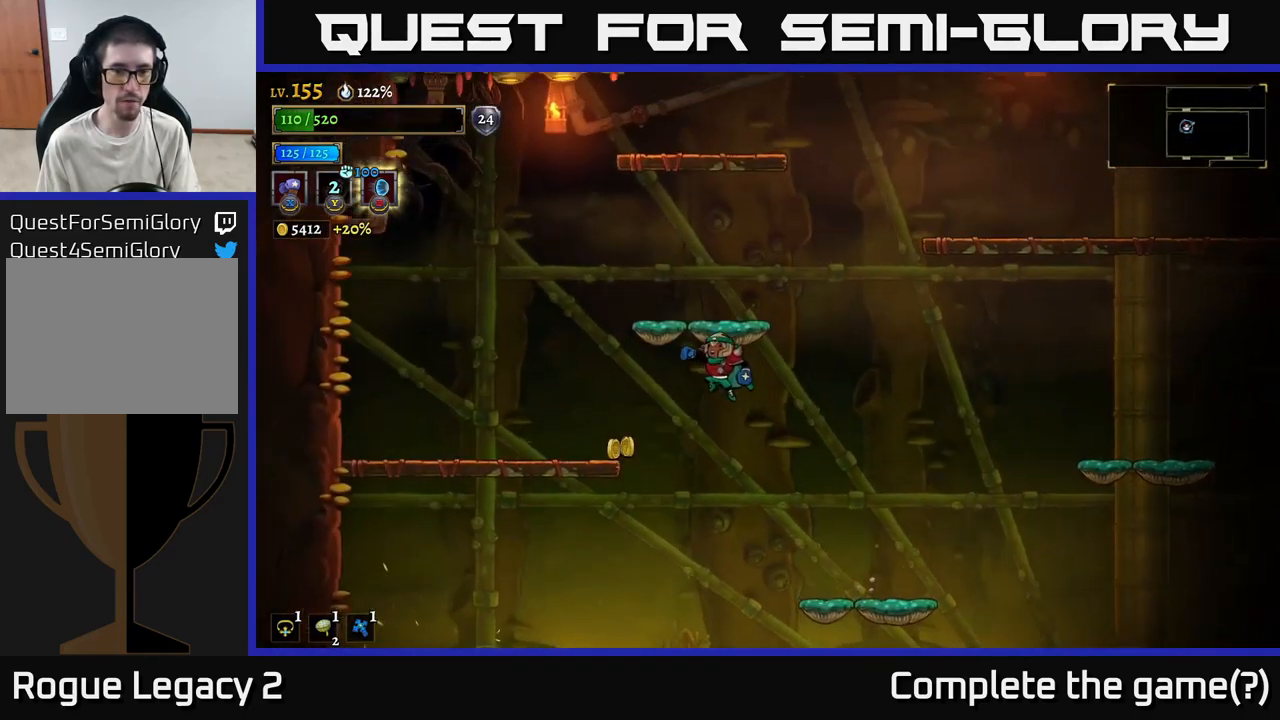
{"buttons": ["A"], "left_stick": "right", "right_stick": "center", "events": [[100, "A", "up"], [434, "left_stick", "center"], [500, "A", "down"], [500, "left_stick", "right"]]}
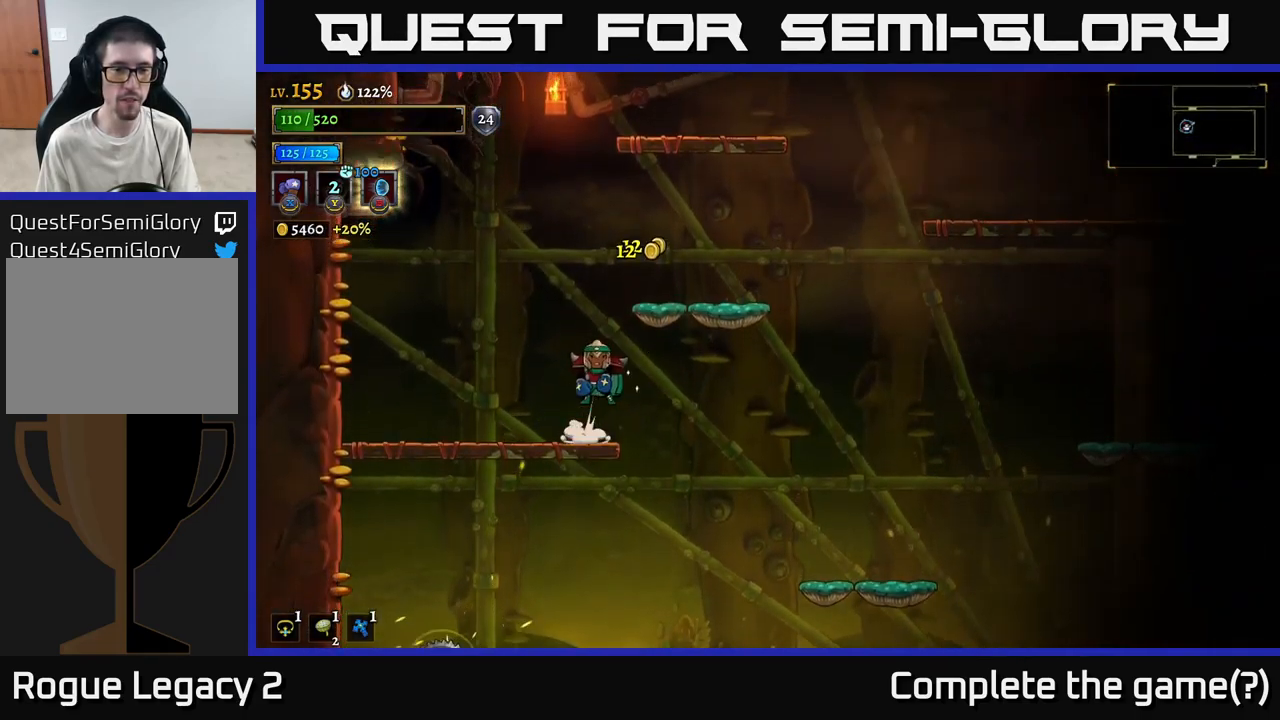
{"buttons": [], "left_stick": "center", "right_stick": "center", "events": [[250, "A", "up"], [400, "left_stick", "center"]]}
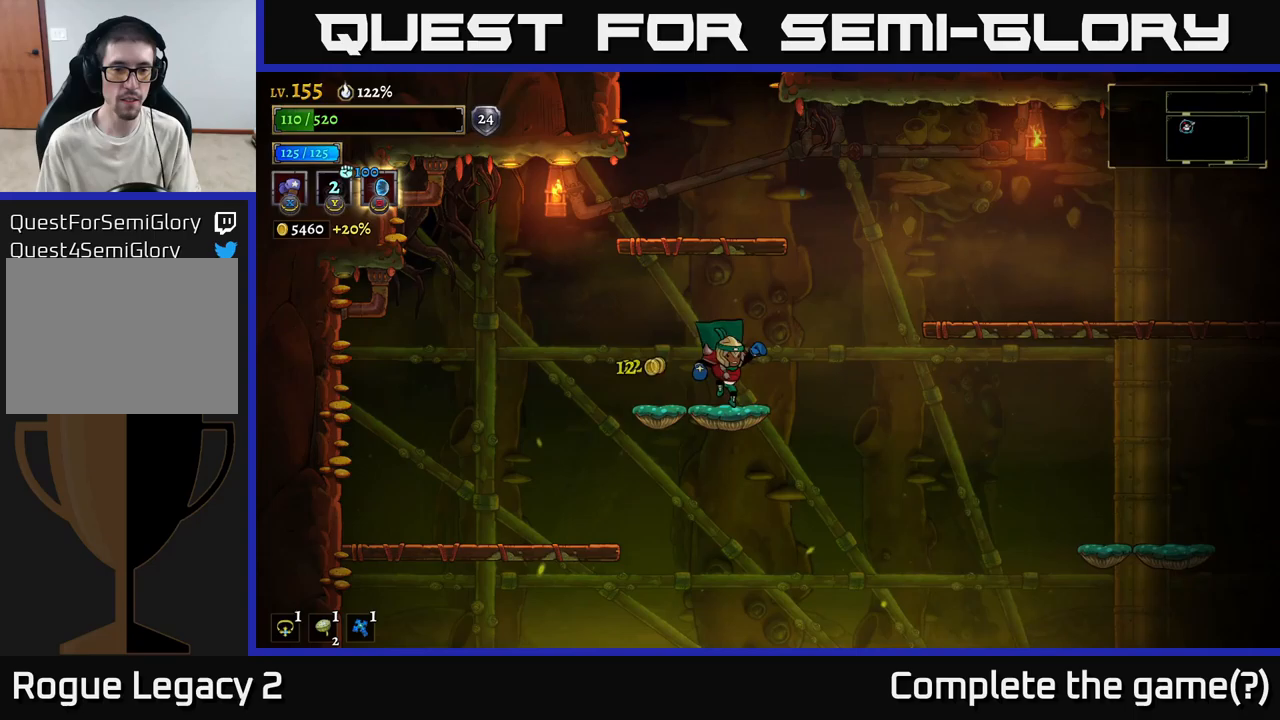
{"buttons": [], "left_stick": "right", "right_stick": "center", "events": [[50, "left_stick", "left"], [83, "A", "down"], [300, "left_stick", "right"], [333, "A", "up"]]}
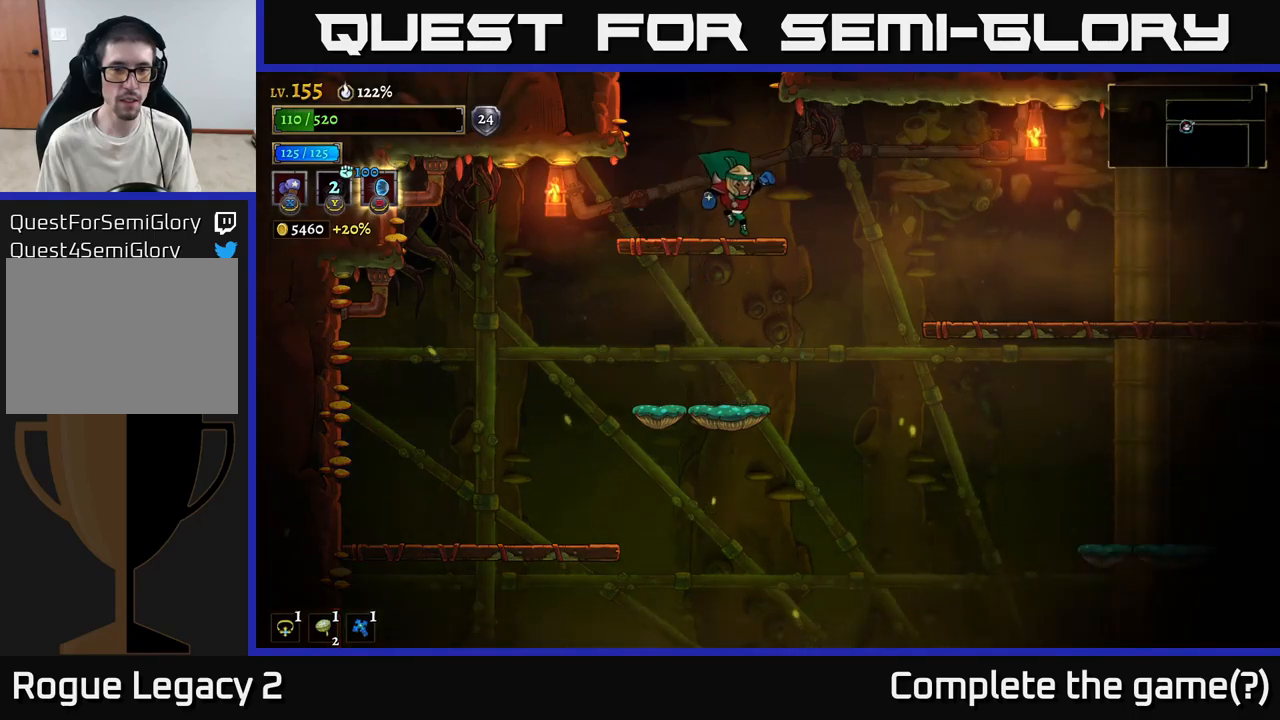
{"buttons": ["A"], "left_stick": "right", "right_stick": "center", "events": [[83, "left_stick", "left"], [133, "A", "down"], [450, "left_stick", "right"]]}
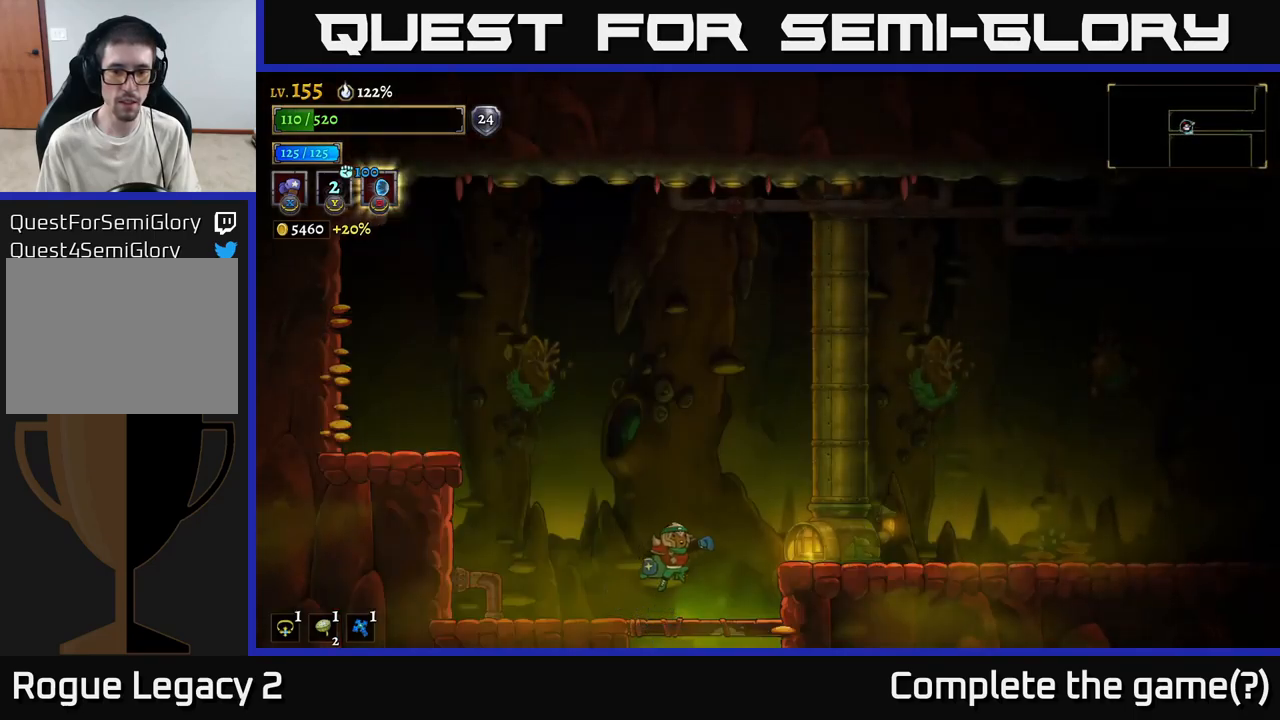
{"buttons": ["A"], "left_stick": "right", "right_stick": "center", "events": [[67, "A", "up"], [183, "left_stick", "center"], [333, "left_stick", "right"], [350, "A", "down"]]}
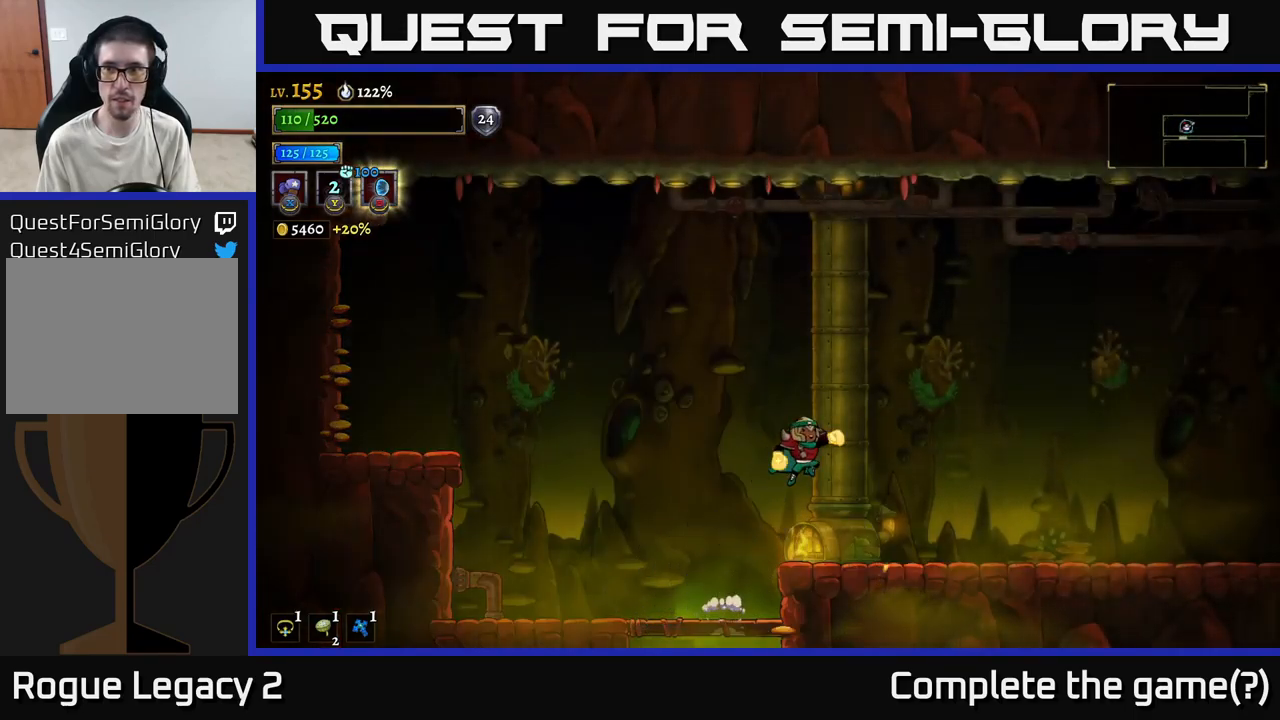
{"buttons": ["R2"], "left_stick": "right", "right_stick": "center", "events": [[50, "R2", "down"], [67, "A", "up"]]}
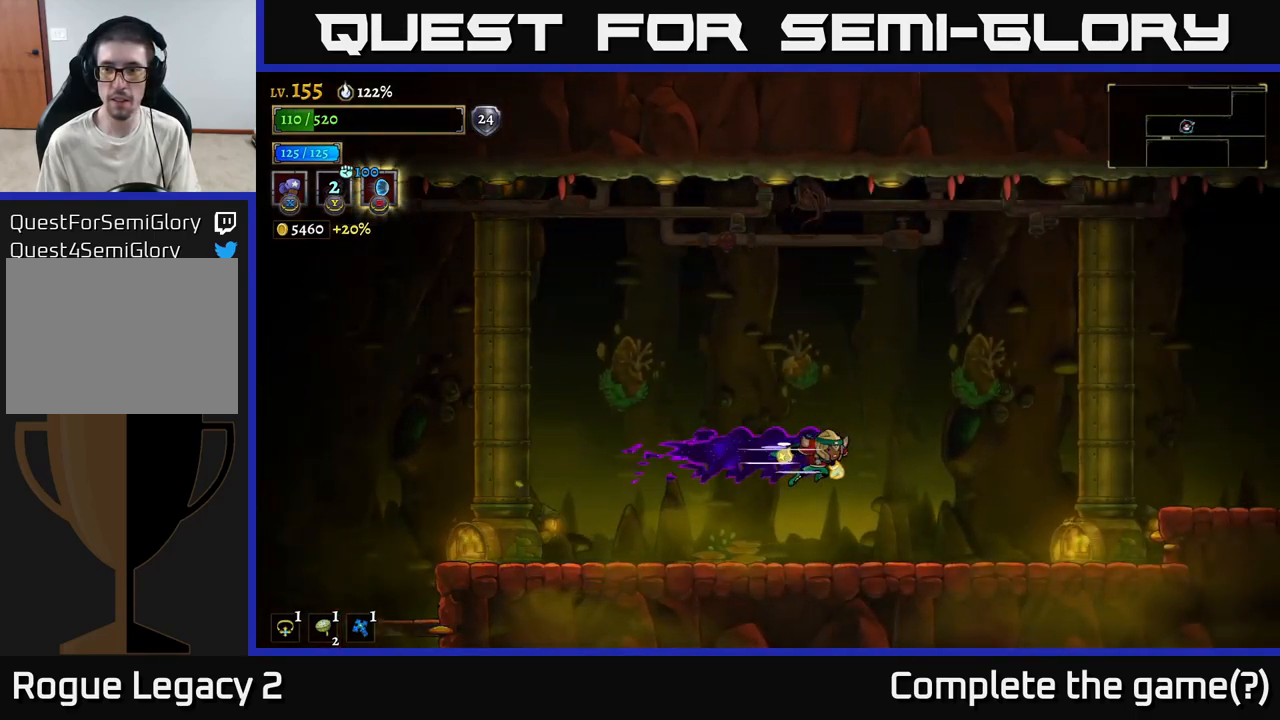
{"buttons": [], "left_stick": "right", "right_stick": "center", "events": [[317, "R2", "up"]]}
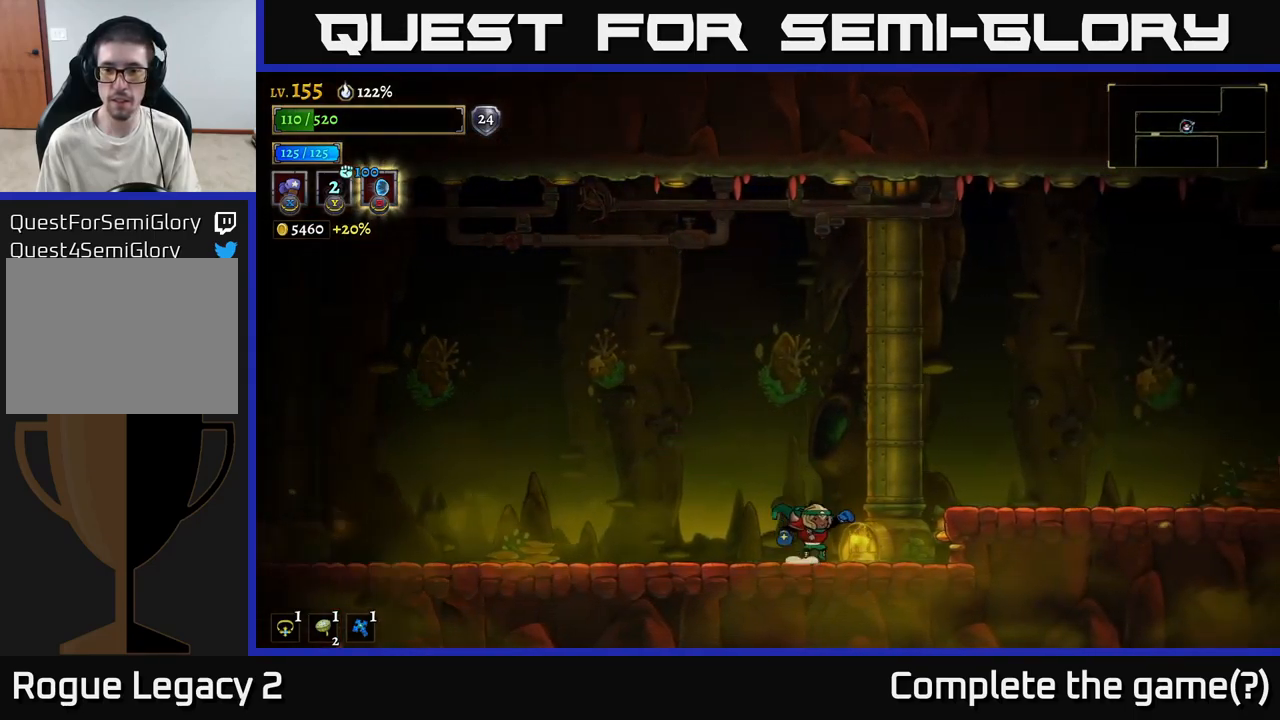
{"buttons": ["R2"], "left_stick": "right", "right_stick": "center", "events": [[50, "A", "down"], [283, "R2", "down"], [333, "A", "up"]]}
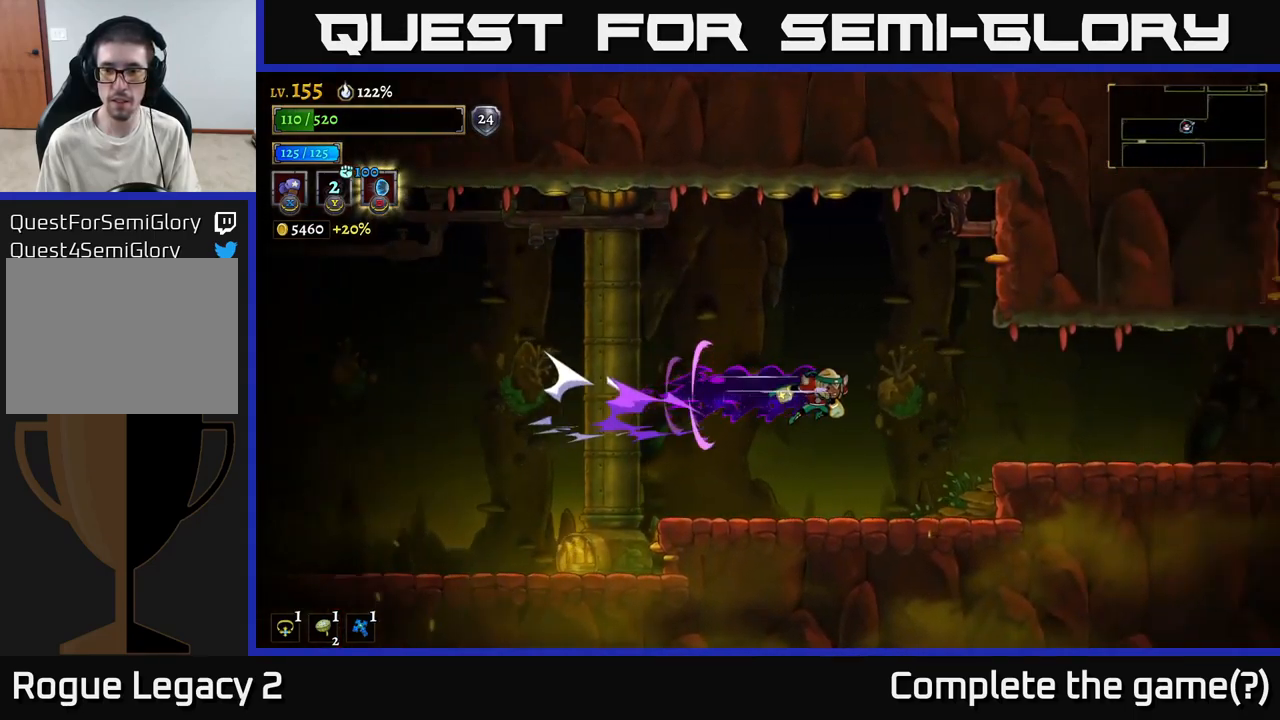
{"buttons": ["R2"], "left_stick": "right", "right_stick": "center", "events": []}
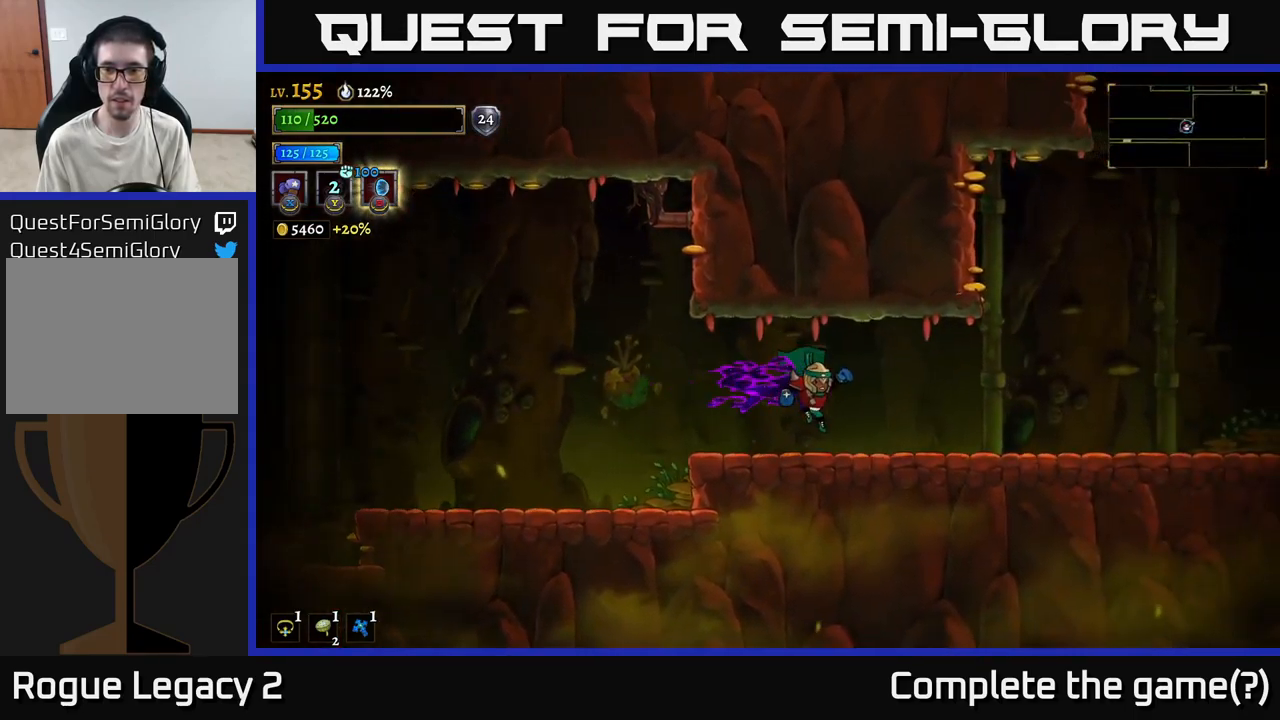
{"buttons": ["R2"], "left_stick": "right", "right_stick": "center", "events": [[50, "R2", "up"], [217, "R2", "down"]]}
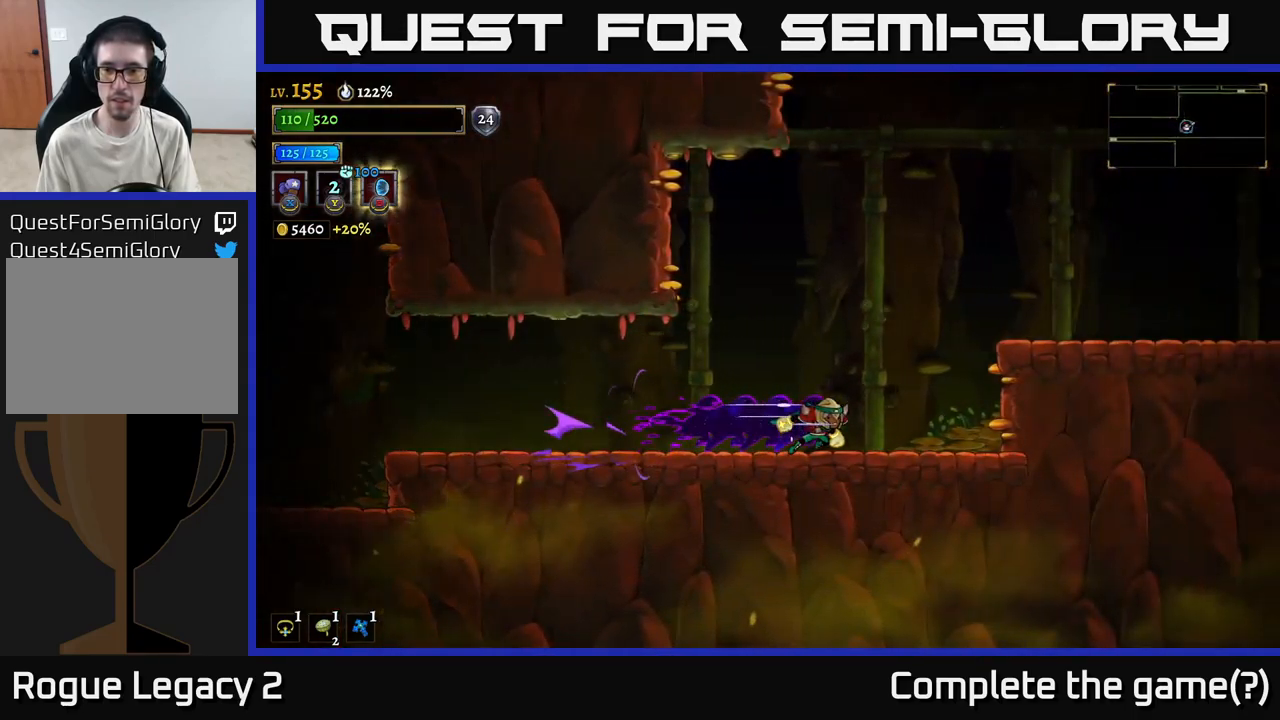
{"buttons": ["R2"], "left_stick": "right", "right_stick": "center", "events": [[150, "A", "down"], [183, "R2", "up"], [367, "A", "up"], [433, "R2", "down"]]}
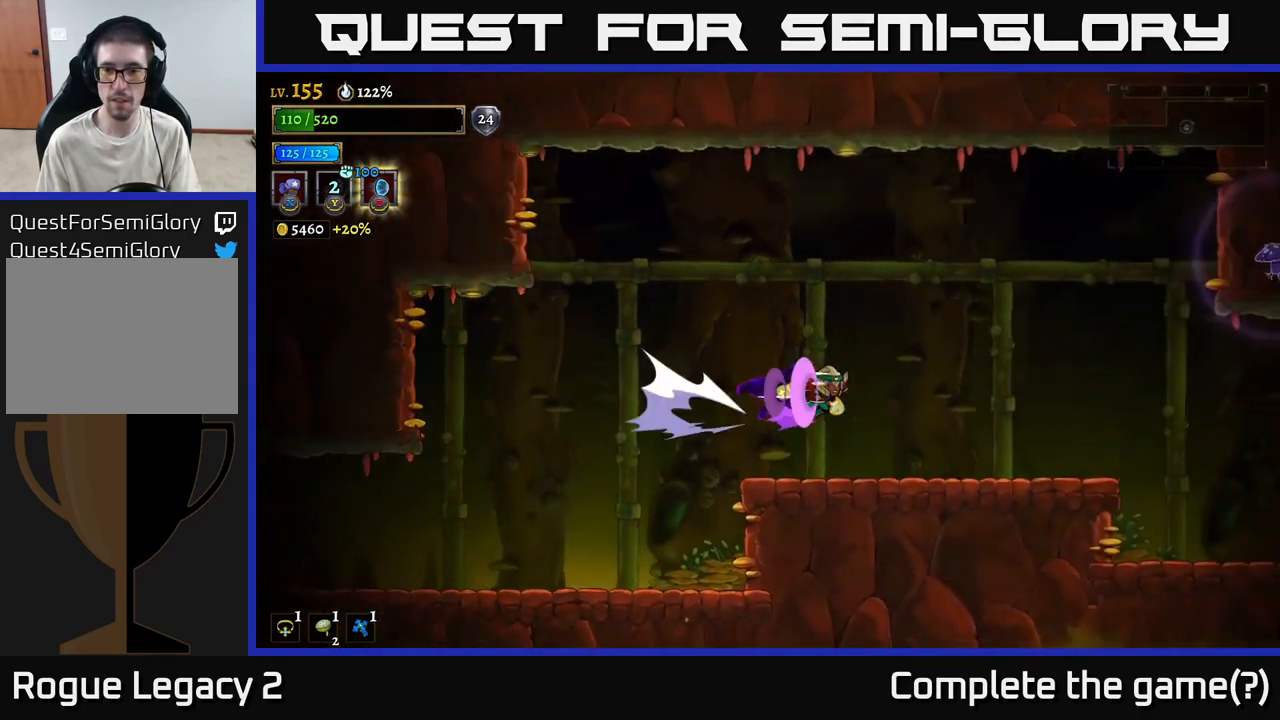
{"buttons": ["R2"], "left_stick": "right", "right_stick": "center", "events": []}
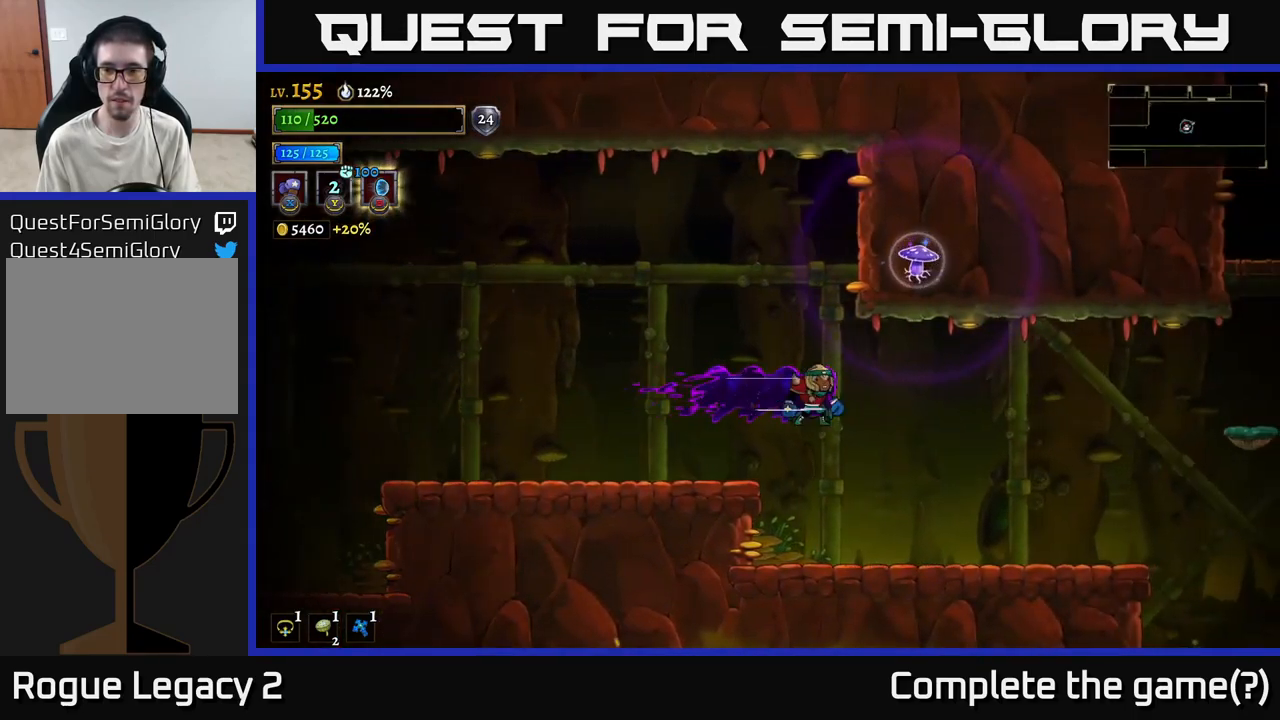
{"buttons": ["R2"], "left_stick": "right", "right_stick": "center", "events": [[17, "R2", "up"], [466, "R2", "down"]]}
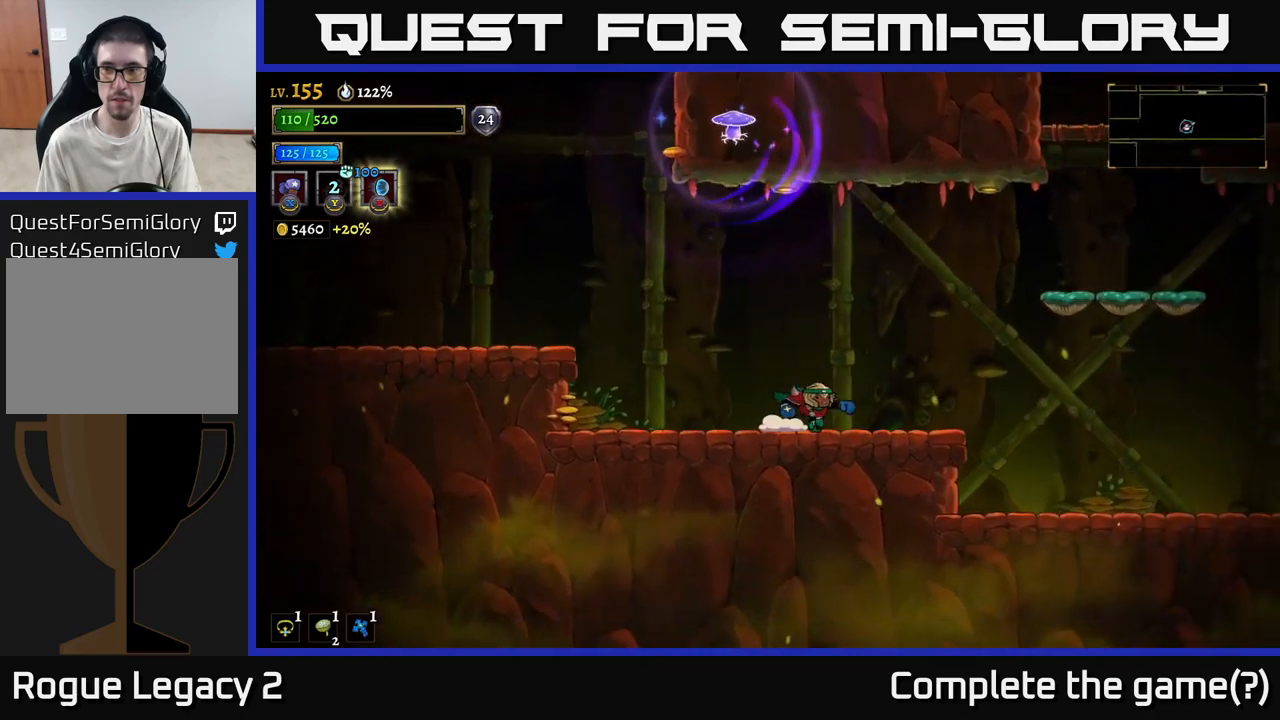
{"buttons": ["A"], "left_stick": "right", "right_stick": "center", "events": [[250, "R2", "up"], [267, "A", "down"]]}
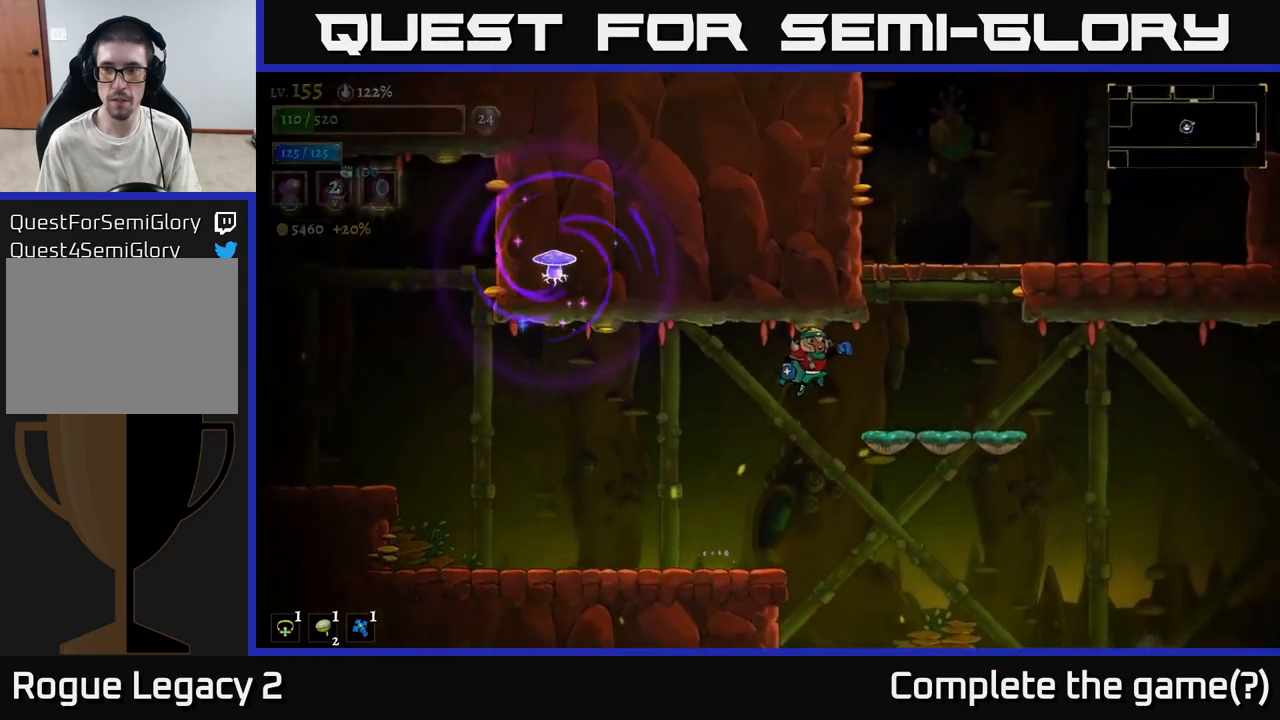
{"buttons": ["R2"], "left_stick": "right", "right_stick": "center", "events": [[50, "A", "up"], [133, "R2", "down"]]}
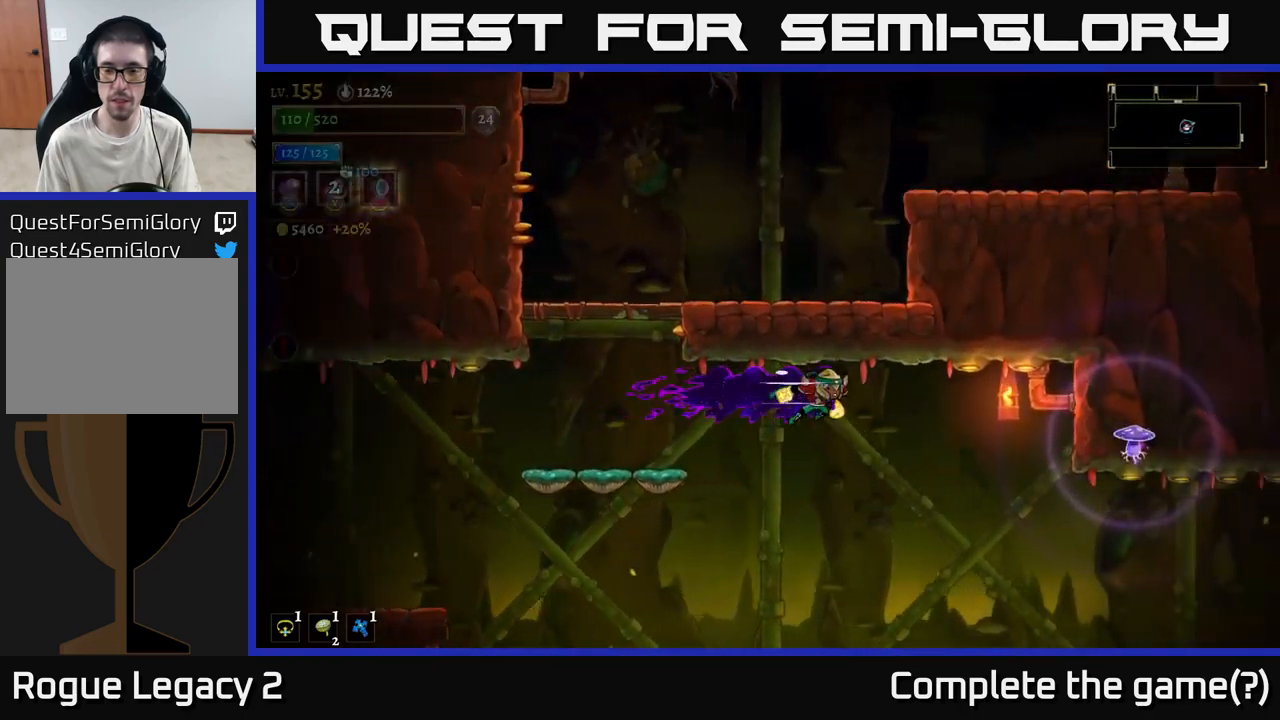
{"buttons": [], "left_stick": "right", "right_stick": "center", "events": [[267, "R2", "up"], [333, "X", "down"], [450, "X", "up"]]}
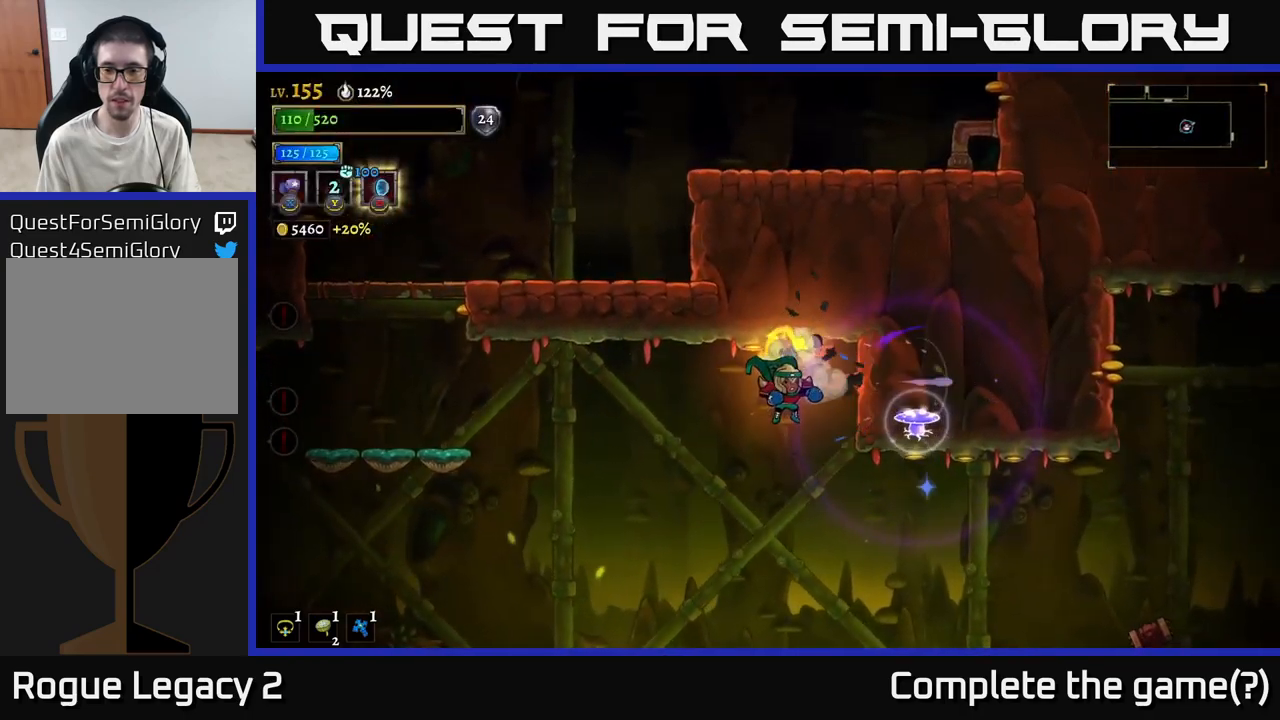
{"buttons": [], "left_stick": "right", "right_stick": "center", "events": []}
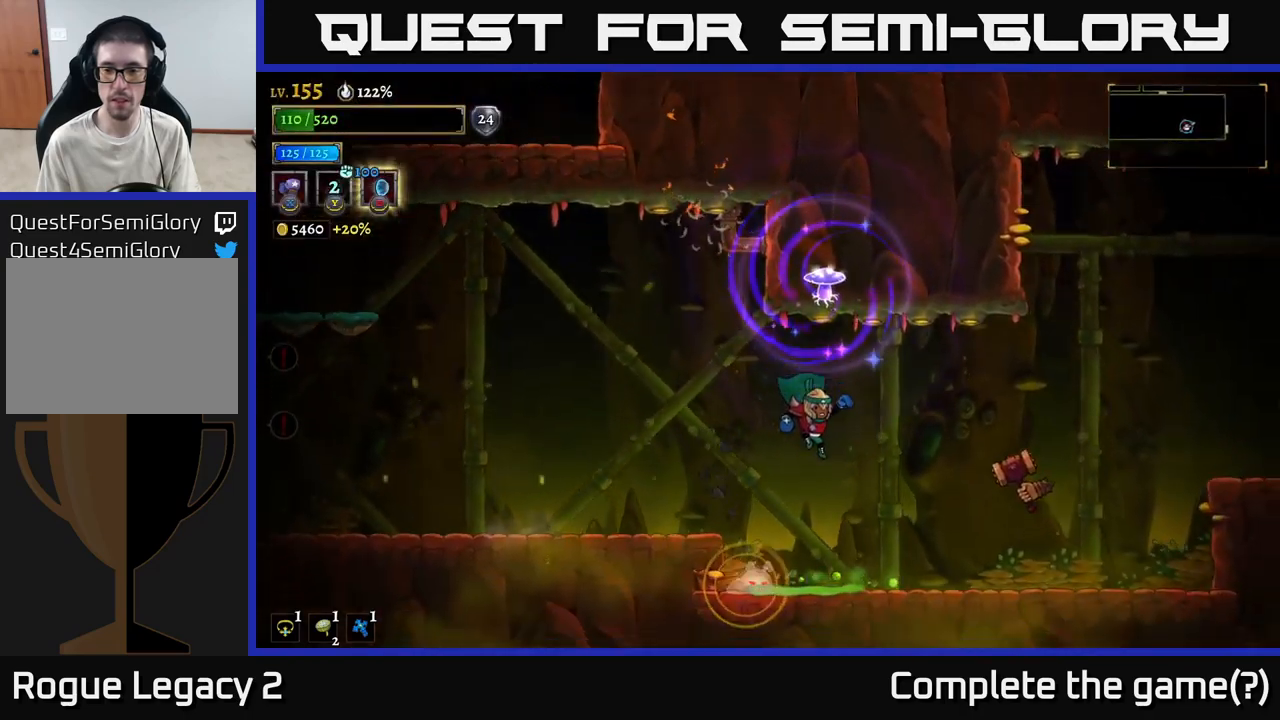
{"buttons": ["X"], "left_stick": "center", "right_stick": "center", "events": [[67, "X", "down"], [250, "left_stick", "center"]]}
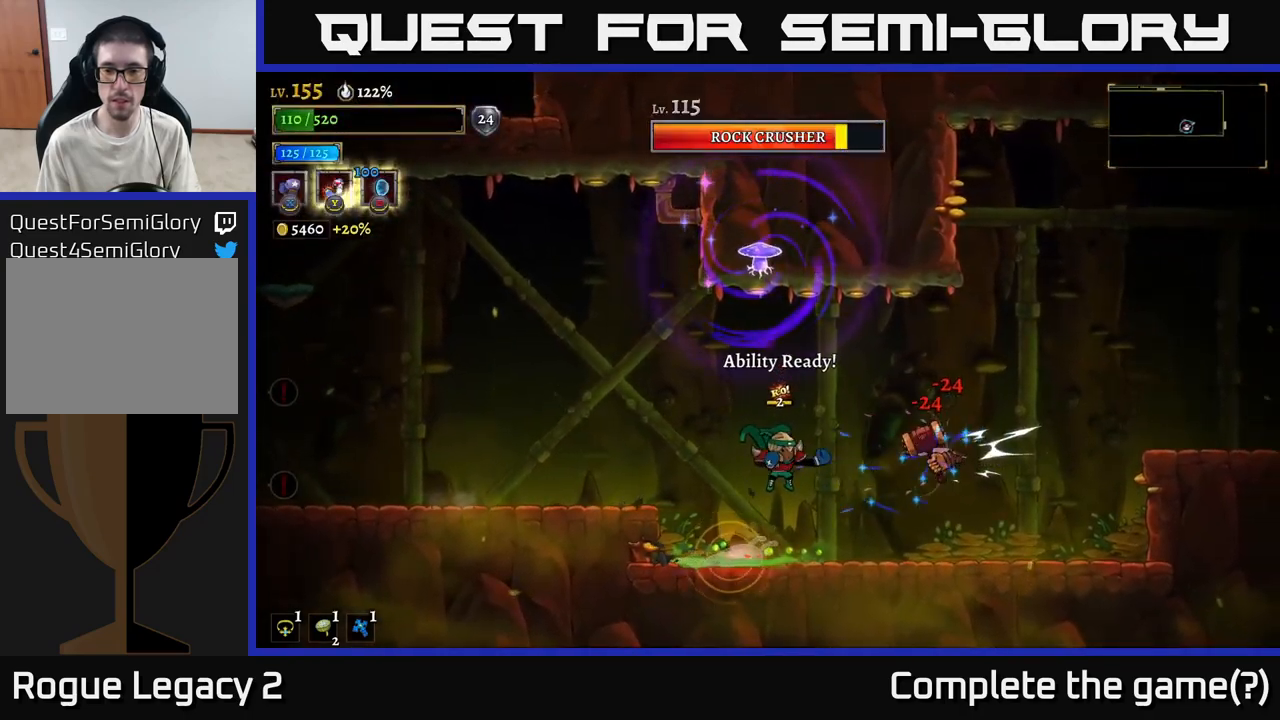
{"buttons": [], "left_stick": "right", "right_stick": "center", "events": [[33, "left_stick", "right"], [317, "X", "up"], [417, "Y", "down"], [500, "Y", "up"]]}
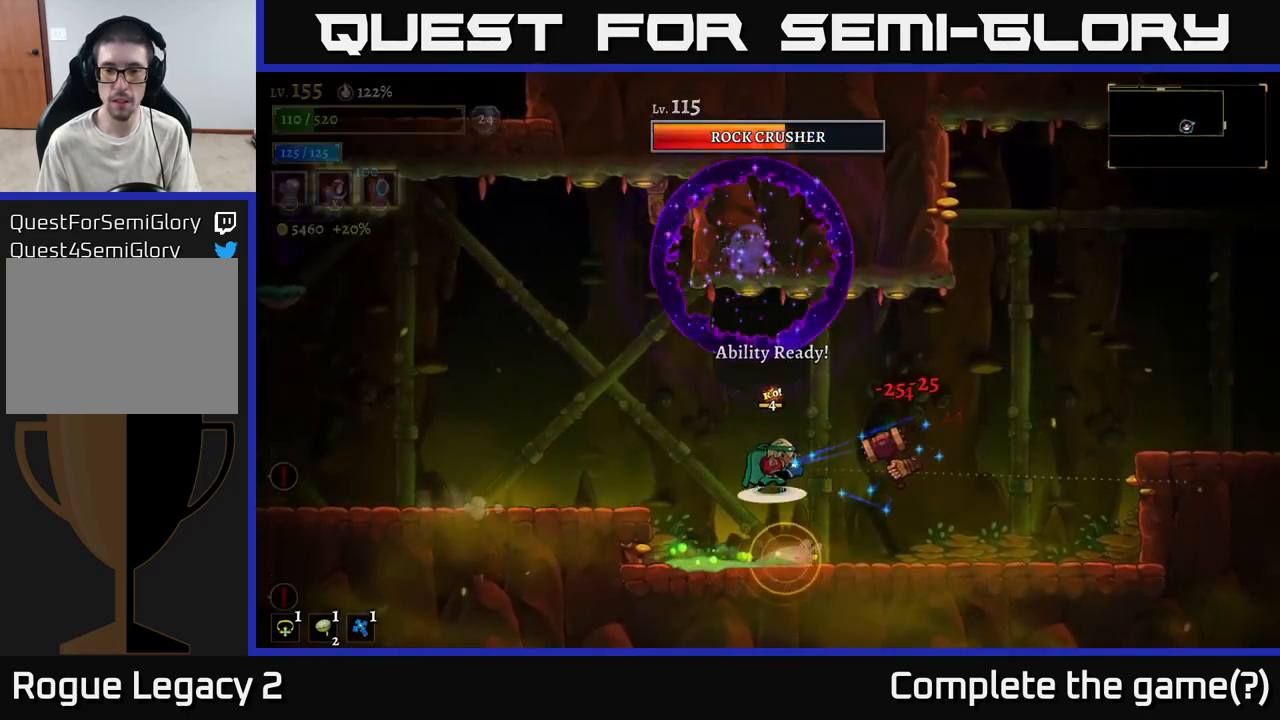
{"buttons": ["L2"], "left_stick": "left", "right_stick": "center", "events": [[217, "left_stick", "left"], [433, "L2", "down"]]}
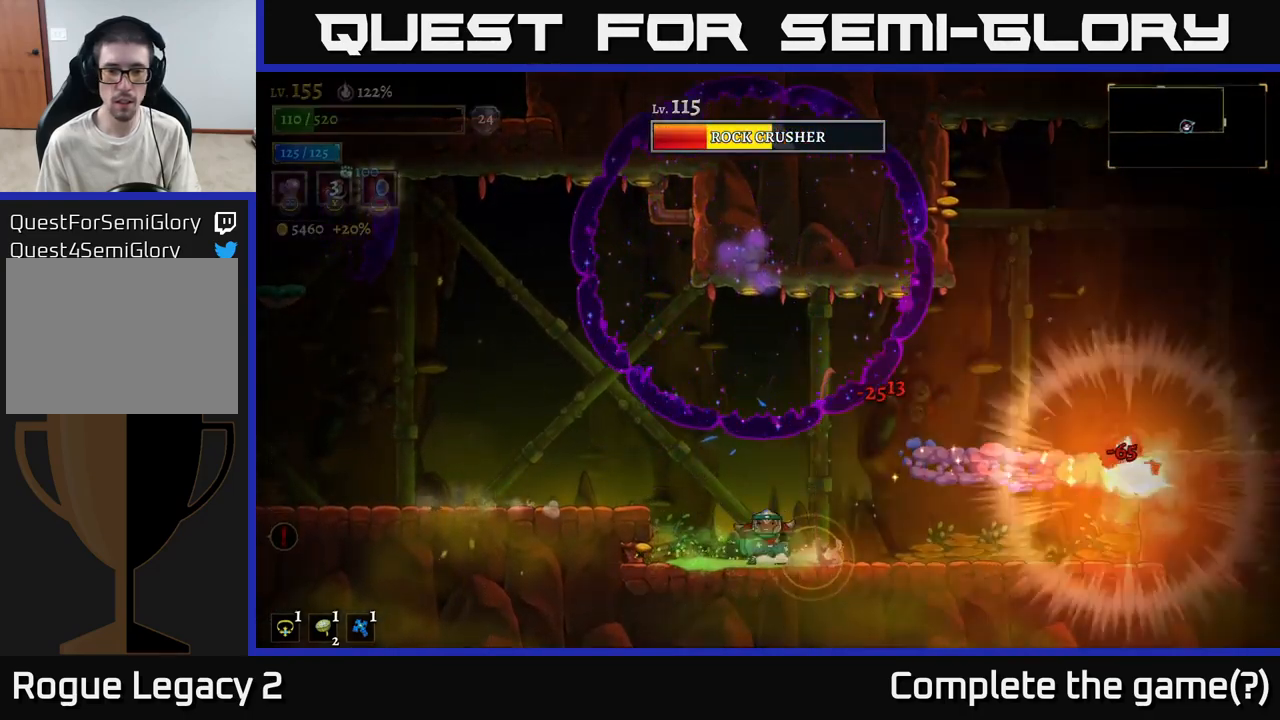
{"buttons": ["A"], "left_stick": "right", "right_stick": "center", "events": [[200, "L2", "up"], [233, "left_stick", "center"], [383, "A", "down"], [467, "left_stick", "right"]]}